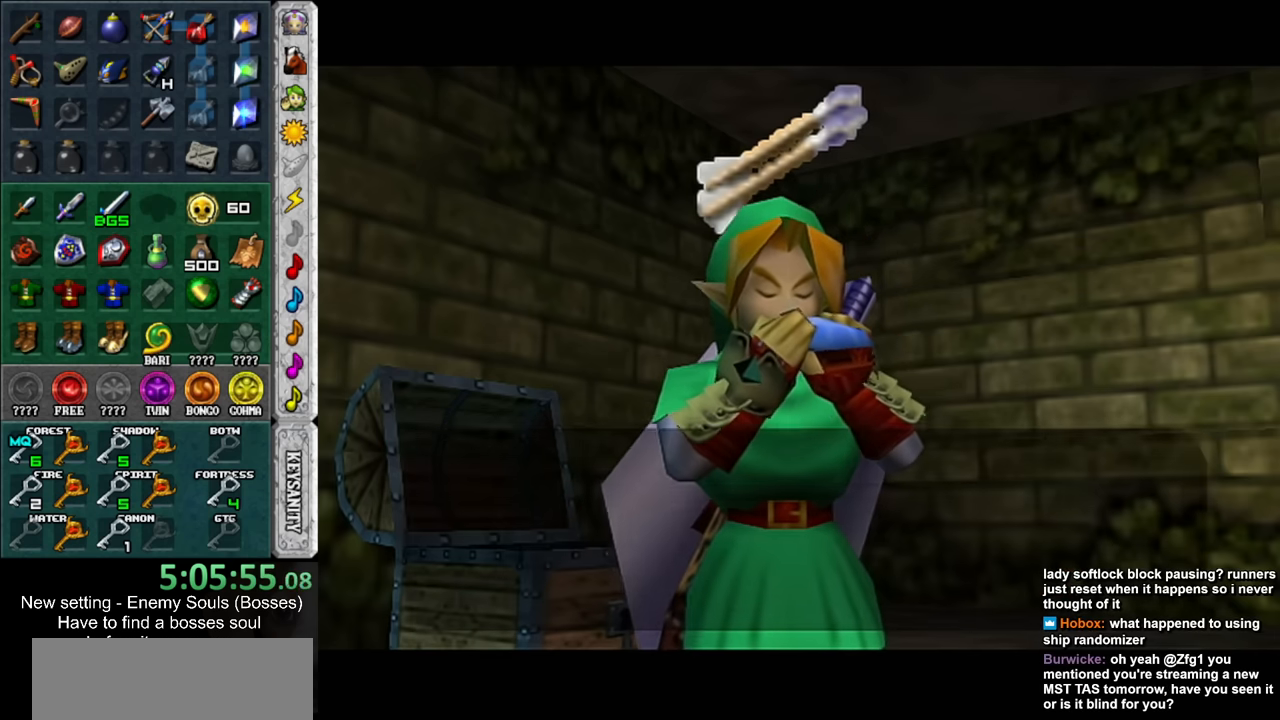
Gameplay with a controller (Nintendo layout); each line is a JSON object with the inputs held at the frame after it. "events" lists button and stick changes between this image and that frame as [ms after this image, input, new state], when the widget could be followed in between. Not read: L3 R3.
{"buttons": ["B"], "left_stick": "center", "right_stick": "center", "events": [[17, "A", "down"], [17, "B", "down"], [83, "A", "up"], [83, "B", "up"], [167, "A", "down"], [167, "B", "down"], [233, "B", "up"], [267, "A", "up"], [333, "A", "down"], [333, "B", "down"], [367, "A", "up"], [367, "B", "up"], [450, "A", "down"], [450, "B", "down"], [483, "A", "up"]]}
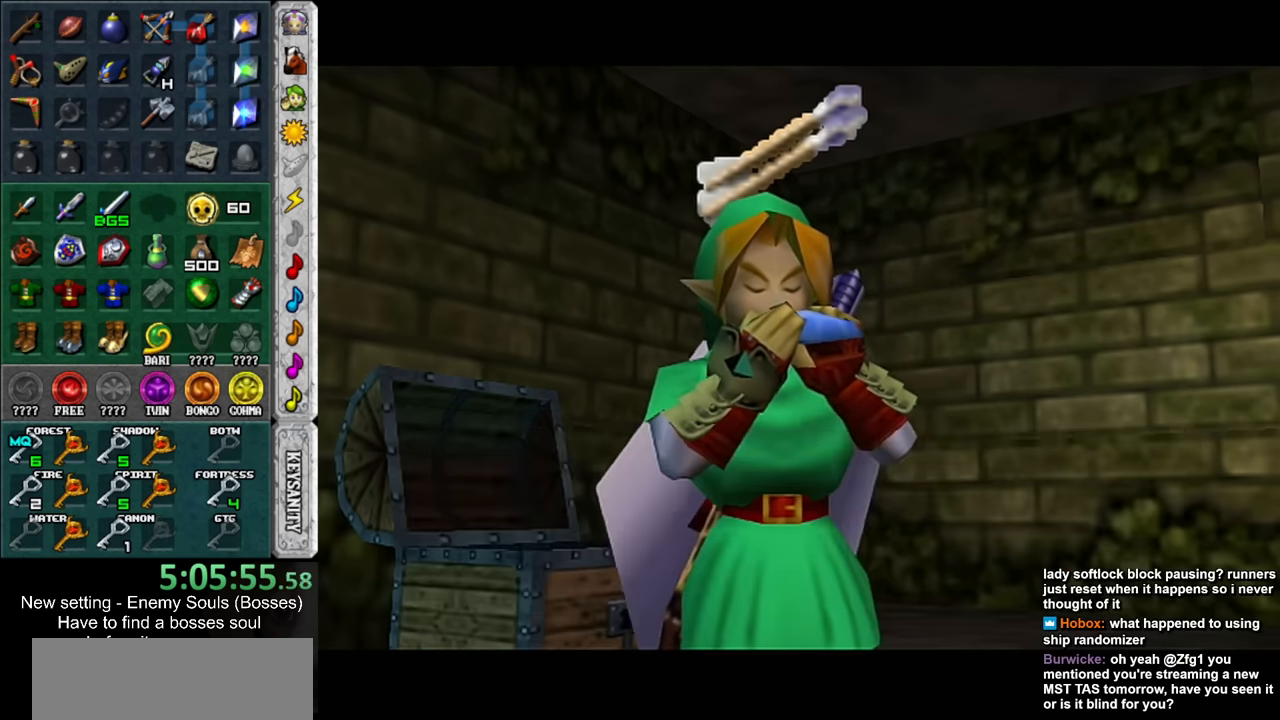
{"buttons": [], "left_stick": "center", "right_stick": "center", "events": [[17, "B", "up"]]}
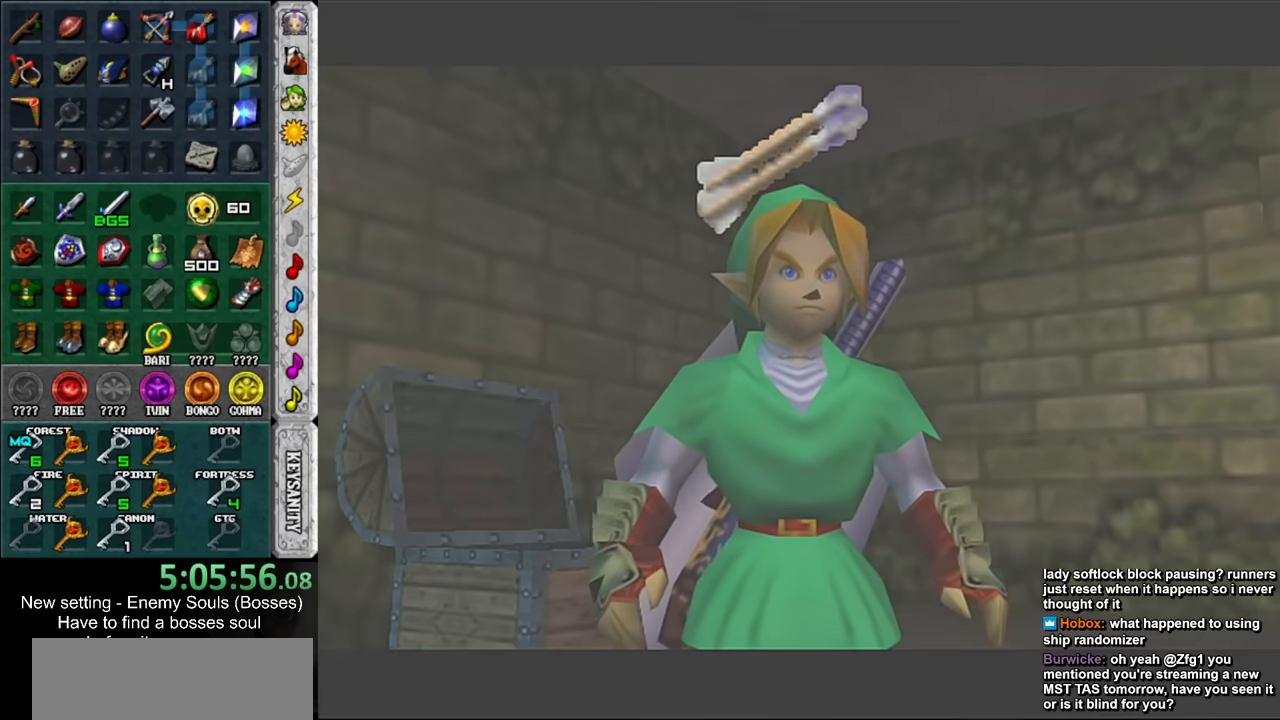
{"buttons": [], "left_stick": "center", "right_stick": "center", "events": []}
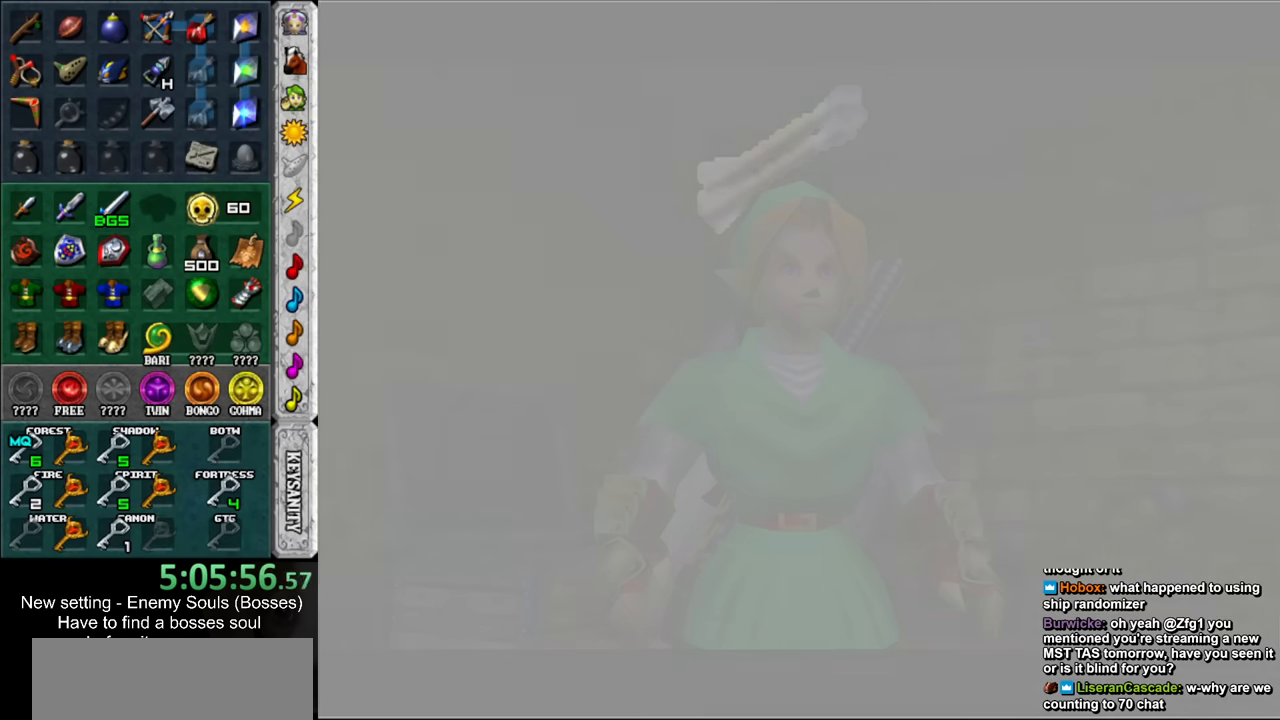
{"buttons": [], "left_stick": "center", "right_stick": "center", "events": []}
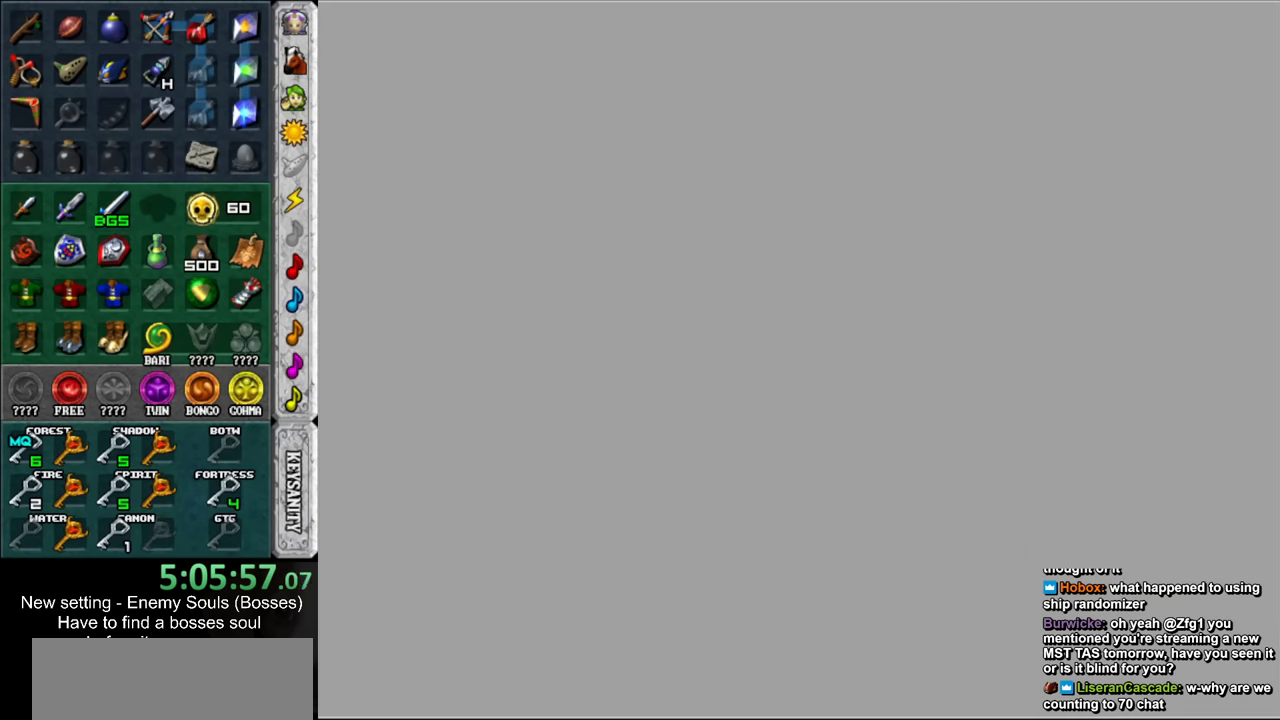
{"buttons": [], "left_stick": "center", "right_stick": "center", "events": []}
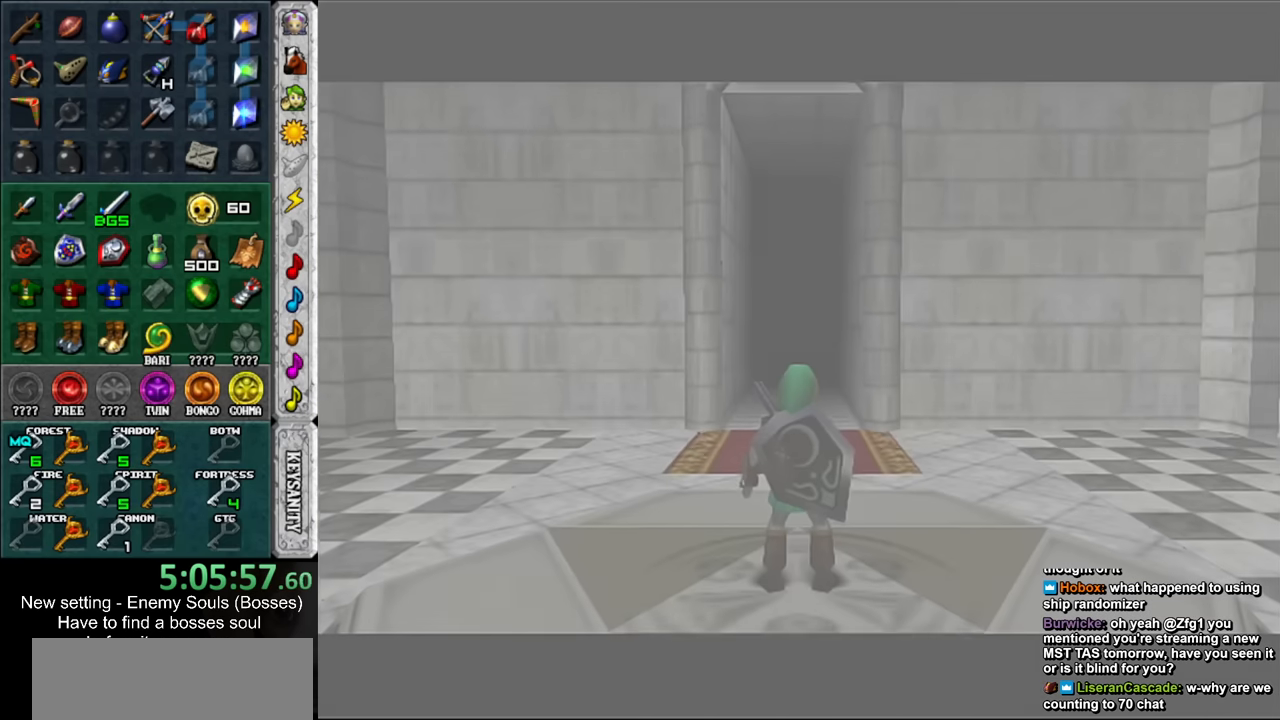
{"buttons": [], "left_stick": "center", "right_stick": "center", "events": []}
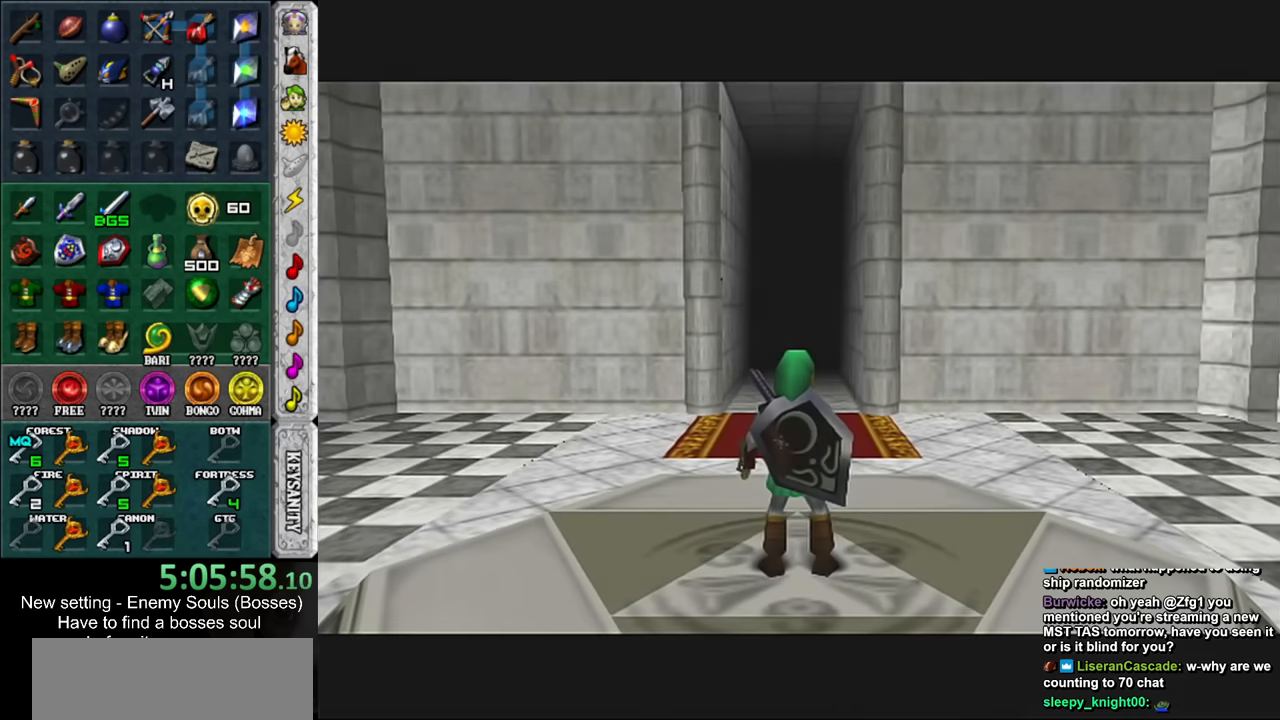
{"buttons": ["L1"], "left_stick": "down", "right_stick": "center", "events": [[200, "left_stick", "down"], [266, "L1", "down"]]}
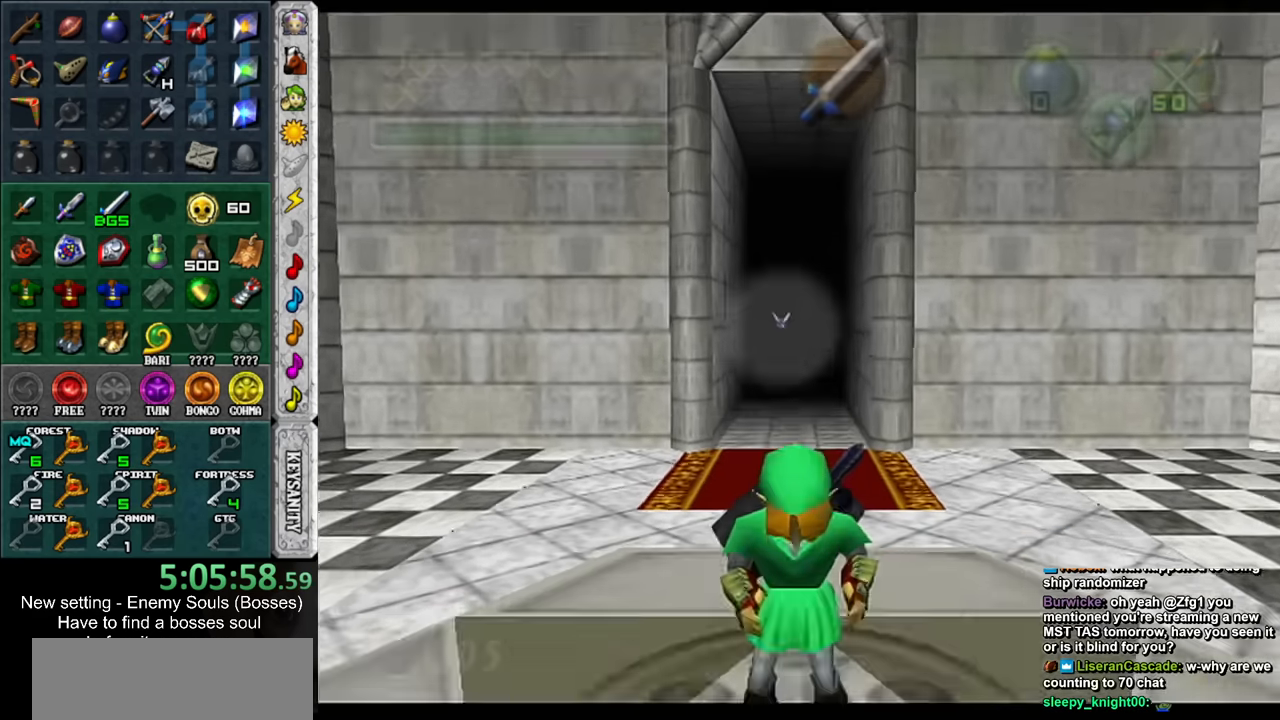
{"buttons": [], "left_stick": "center", "right_stick": "center", "events": [[300, "L1", "up"], [333, "left_stick", "center"]]}
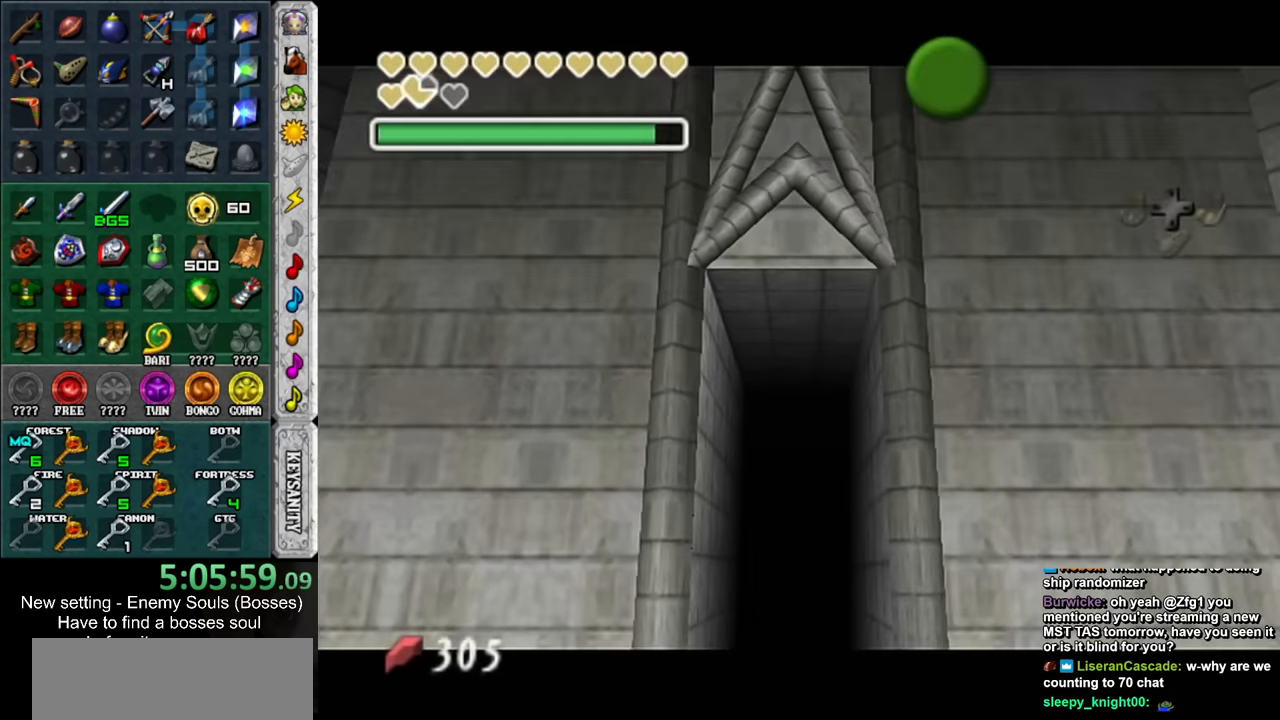
{"buttons": [], "left_stick": "center", "right_stick": "center", "events": [[16, "A", "down"], [16, "B", "down"], [83, "A", "up"], [83, "B", "up"], [200, "A", "down"], [200, "B", "down"], [266, "A", "up"], [300, "B", "up"], [383, "A", "down"], [383, "B", "down"], [450, "A", "up"], [450, "B", "up"]]}
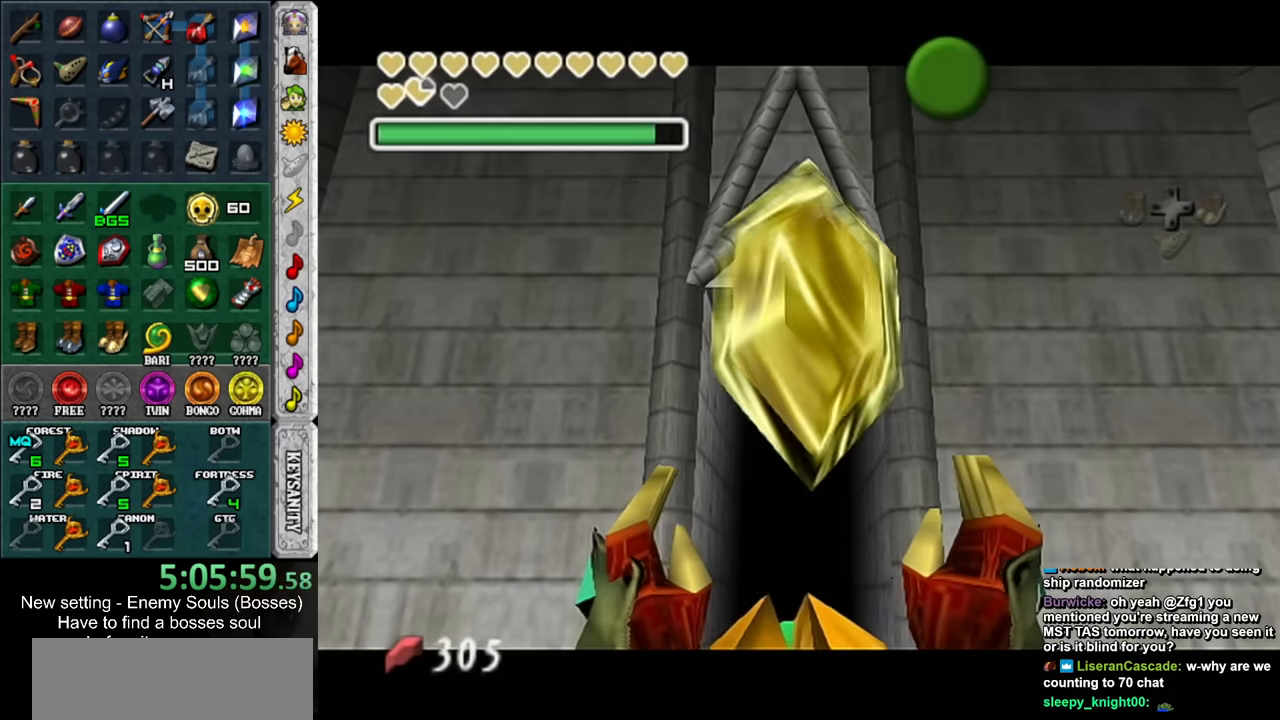
{"buttons": [], "left_stick": "center", "right_stick": "center", "events": [[50, "A", "down"], [50, "B", "down"], [116, "A", "up"], [116, "B", "up"], [200, "A", "down"], [200, "B", "down"], [266, "A", "up"], [266, "B", "up"], [366, "A", "down"], [366, "B", "down"], [416, "A", "up"], [416, "B", "up"]]}
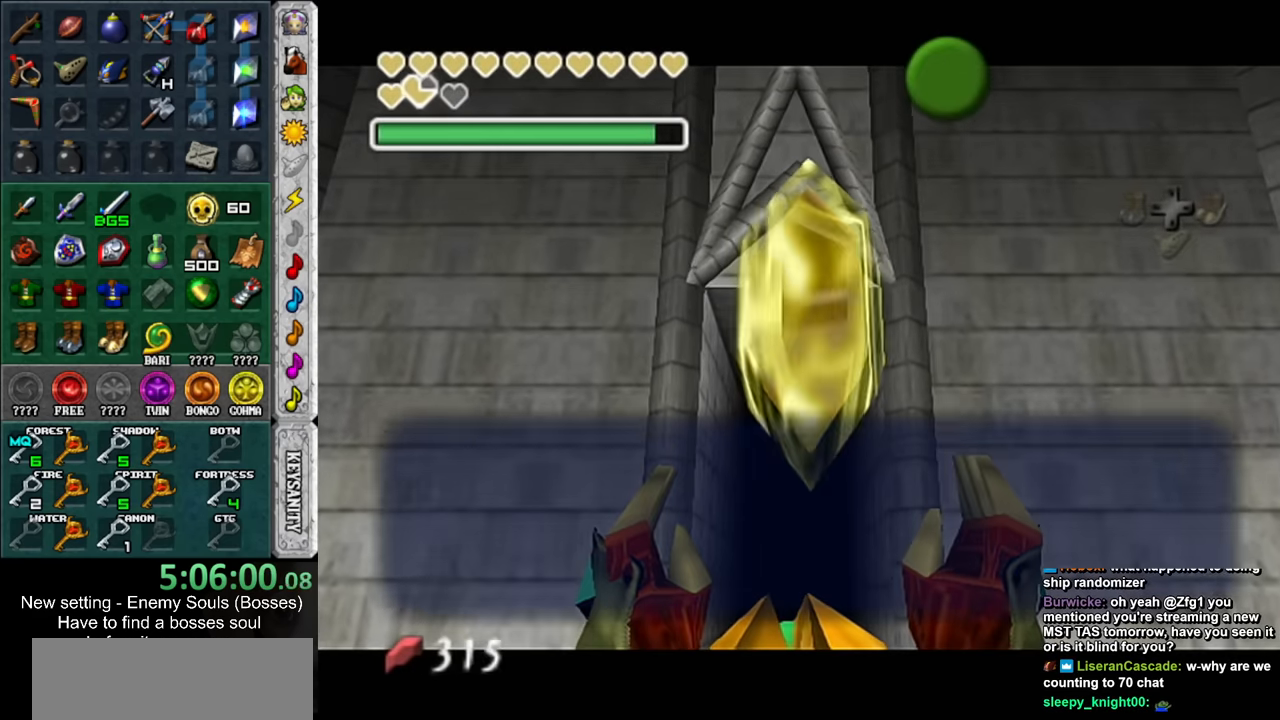
{"buttons": ["L1"], "left_stick": "center", "right_stick": "center", "events": [[200, "A", "down"], [300, "A", "up"], [483, "L1", "down"]]}
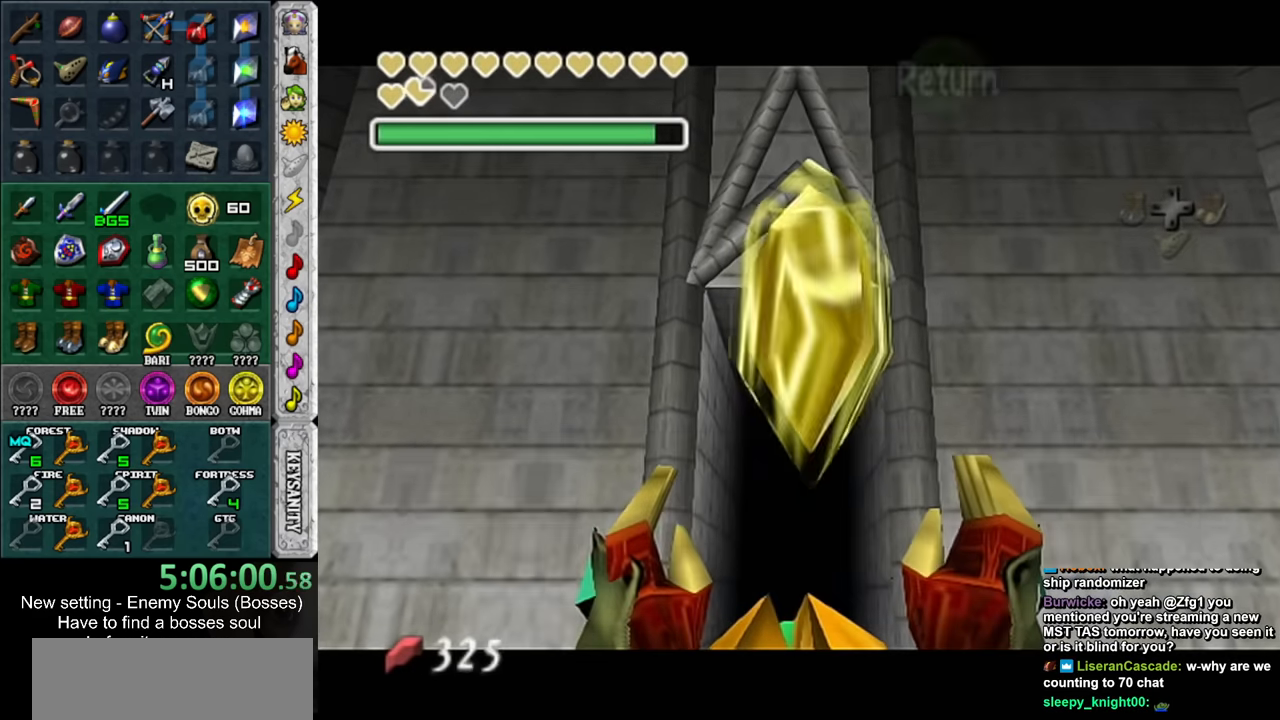
{"buttons": ["L1"], "left_stick": "down", "right_stick": "center", "events": [[150, "left_stick", "down"]]}
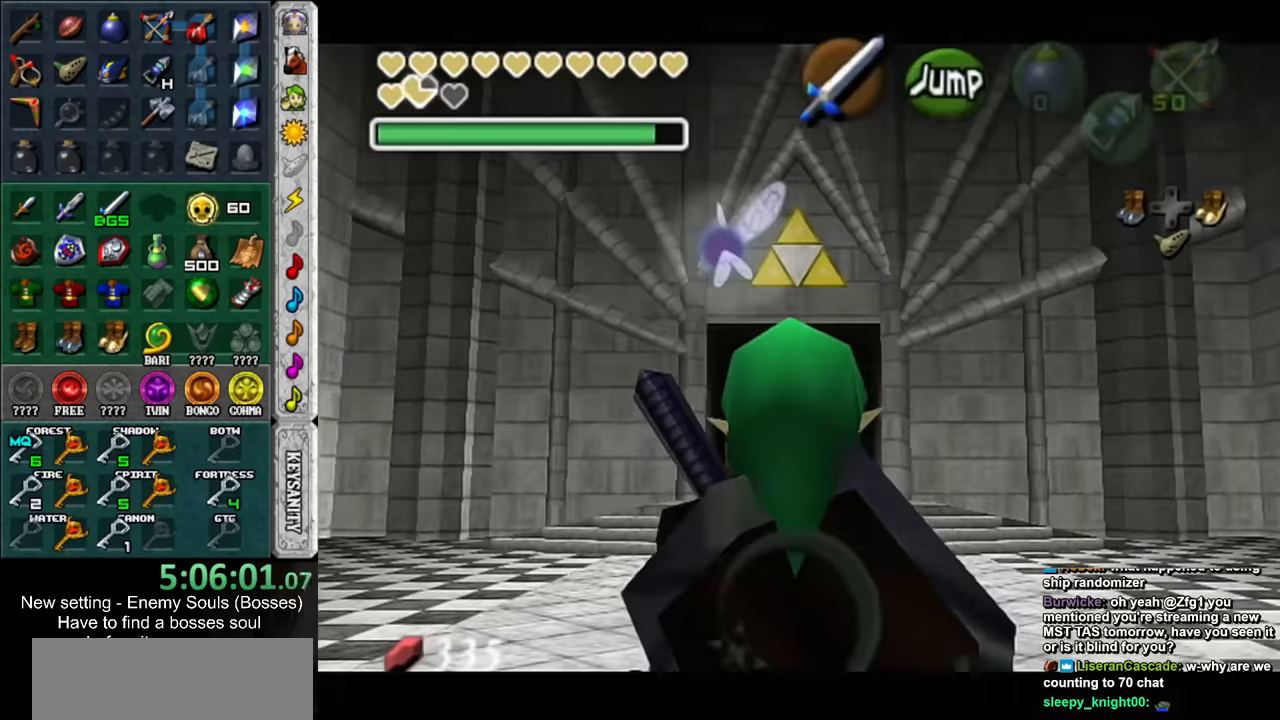
{"buttons": ["L1"], "left_stick": "down", "right_stick": "center", "events": []}
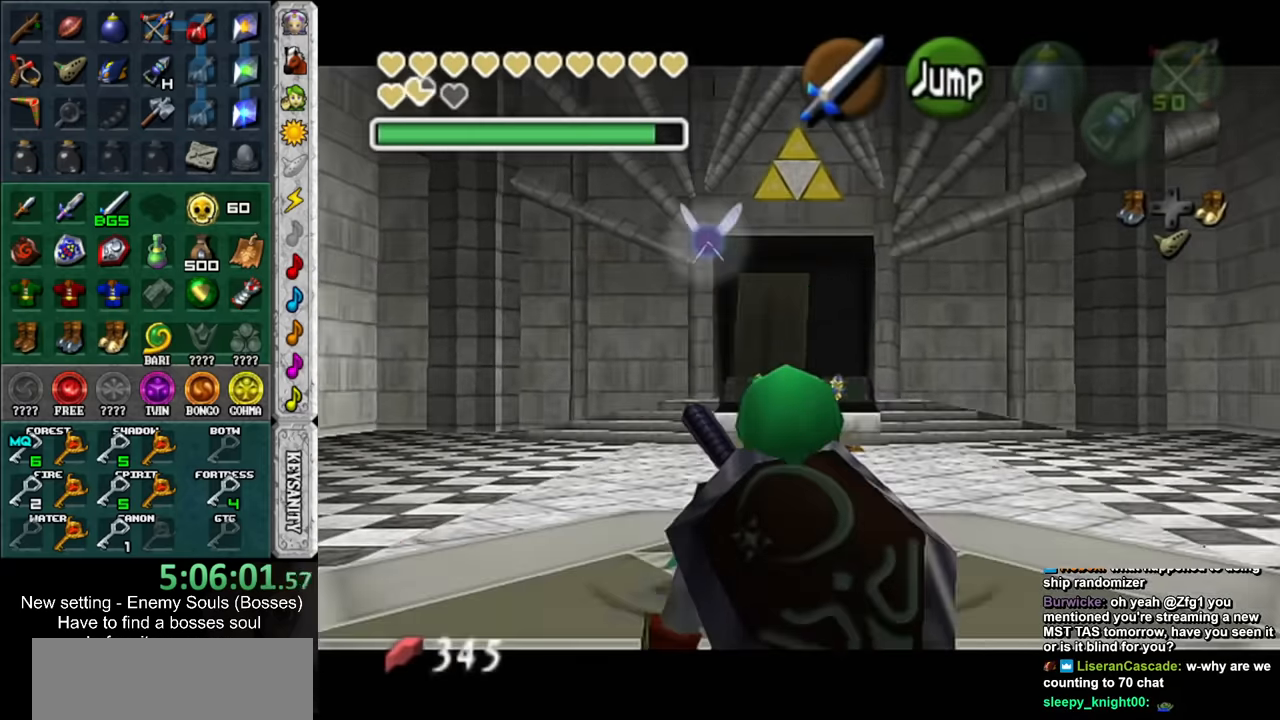
{"buttons": ["L1", "R1"], "left_stick": "down", "right_stick": "center", "events": [[300, "R1", "down"], [366, "R1", "up"], [450, "R1", "down"]]}
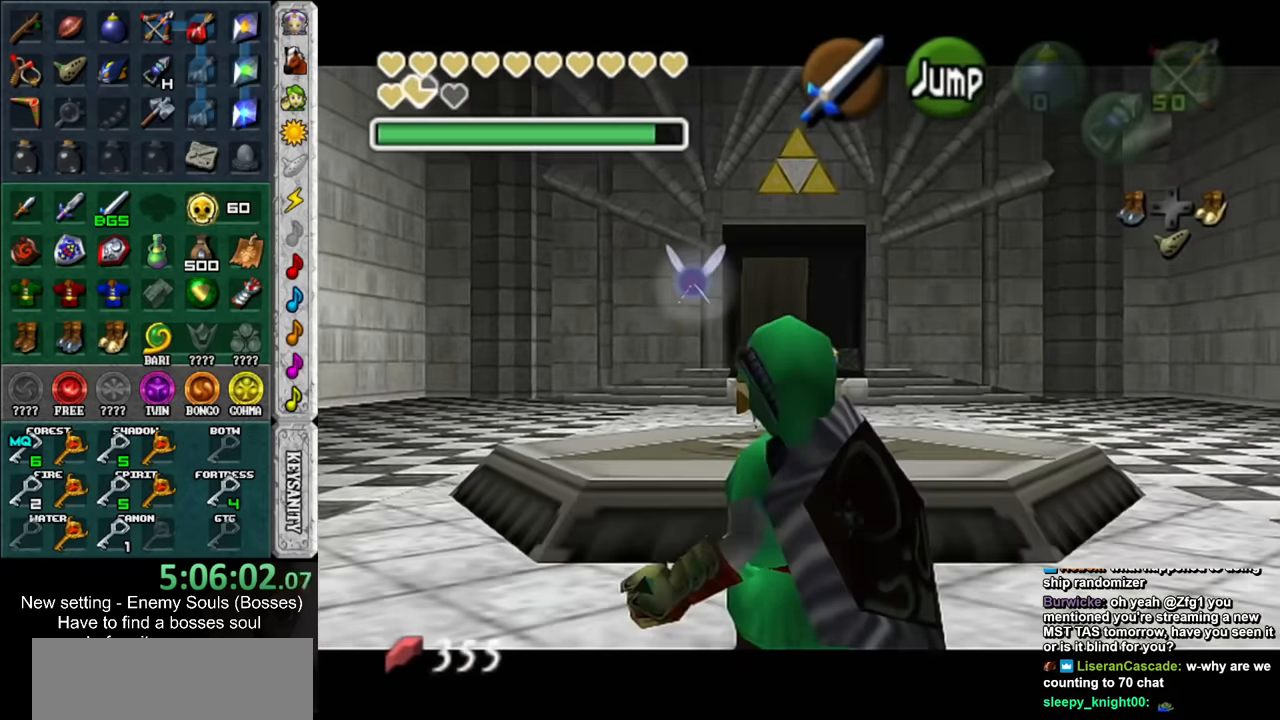
{"buttons": ["L1"], "left_stick": "down", "right_stick": "center", "events": [[16, "R1", "up"], [116, "R1", "down"], [183, "R1", "up"]]}
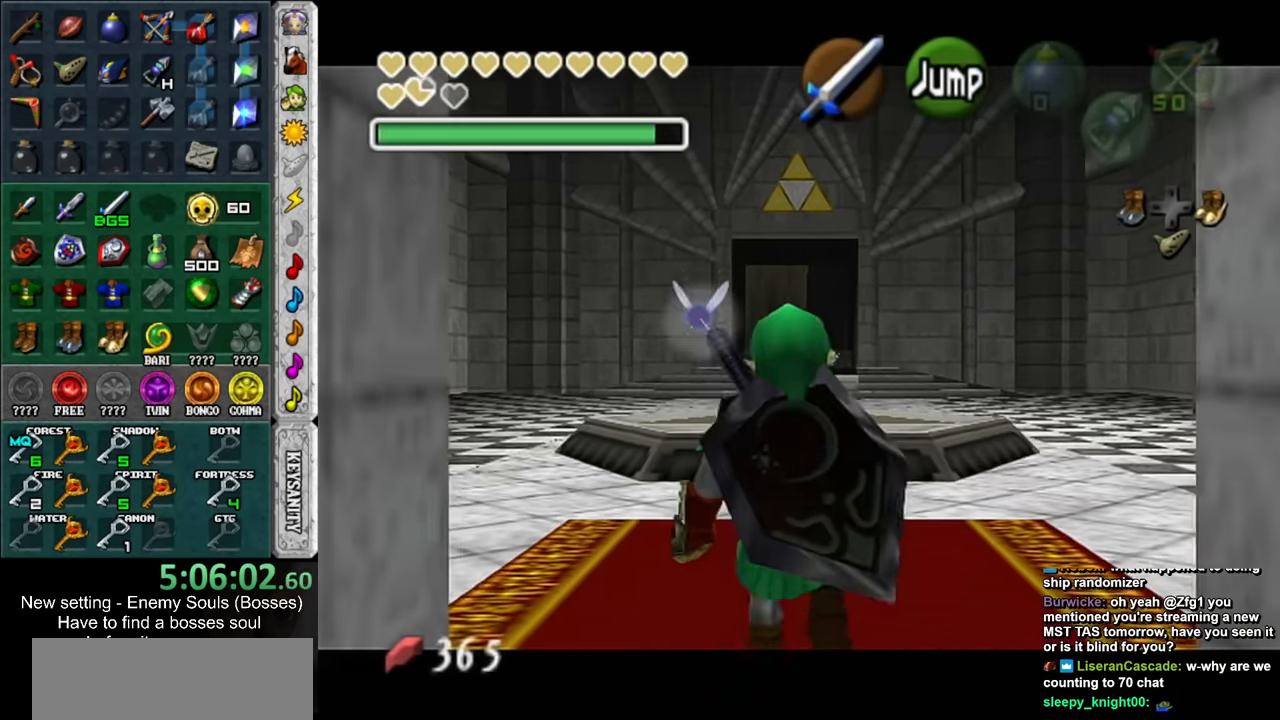
{"buttons": ["L1"], "left_stick": "down", "right_stick": "center", "events": []}
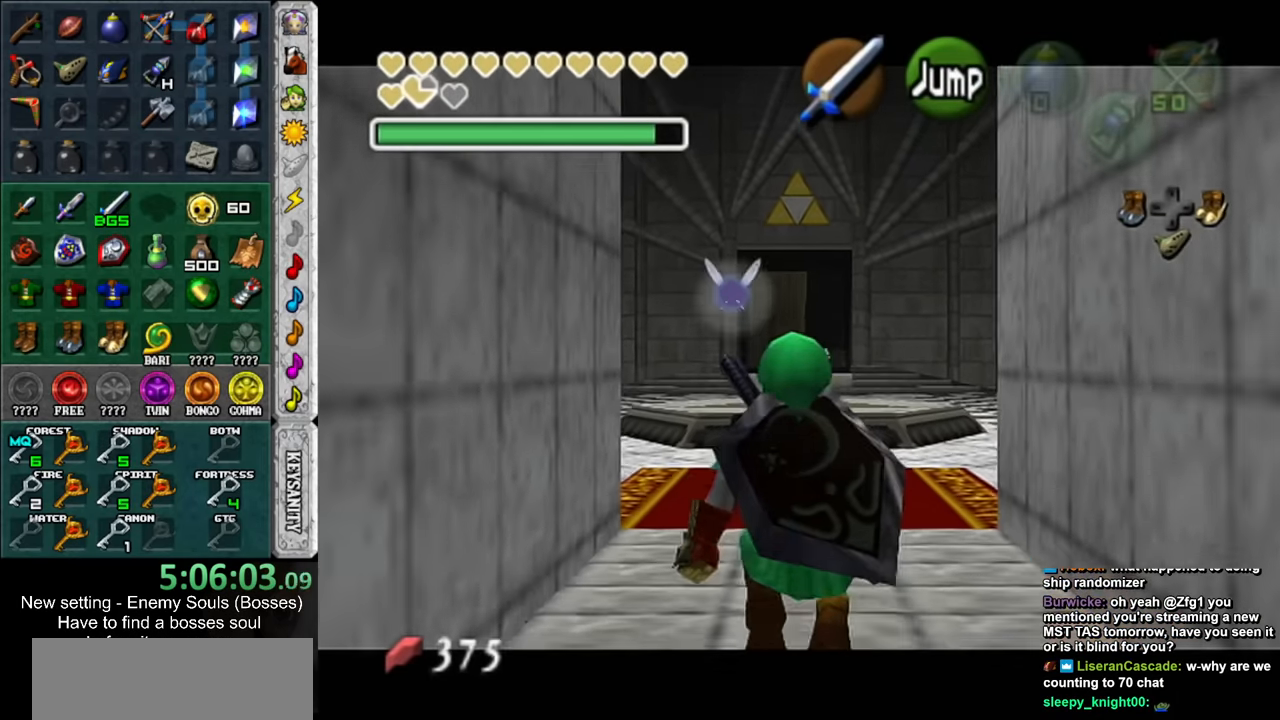
{"buttons": ["L1"], "left_stick": "down", "right_stick": "center", "events": []}
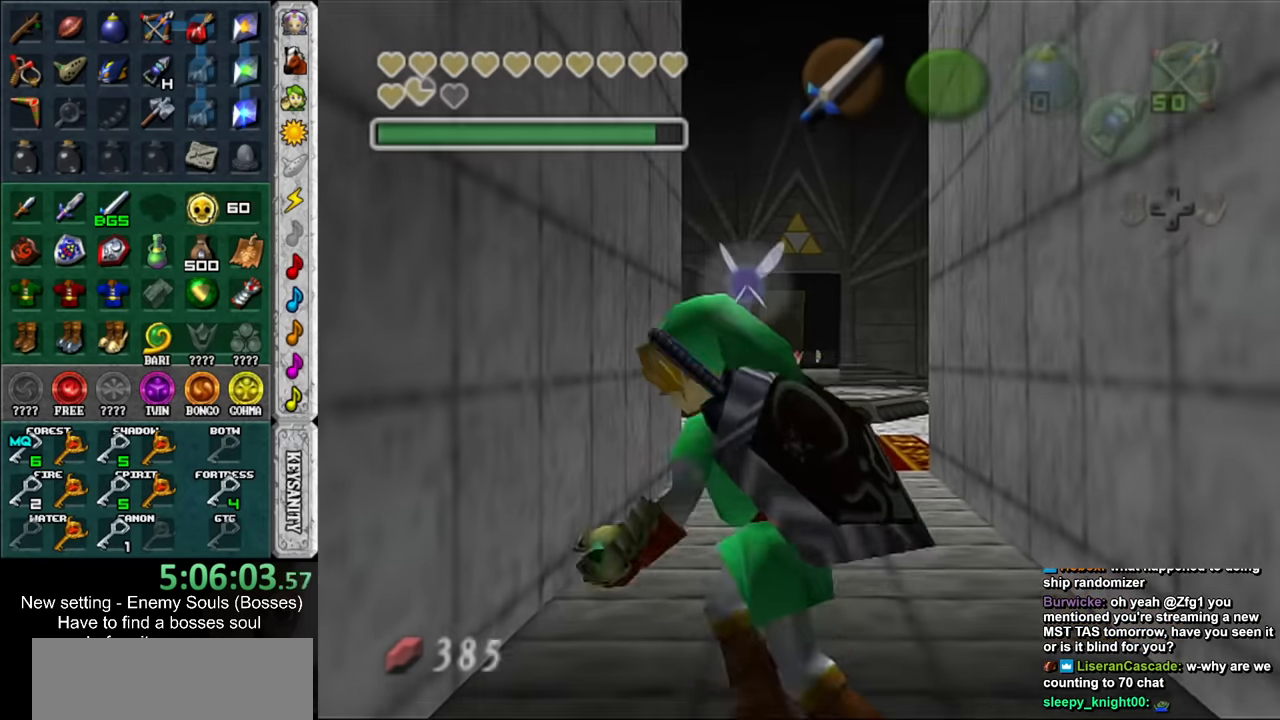
{"buttons": ["L1"], "left_stick": "down", "right_stick": "center", "events": []}
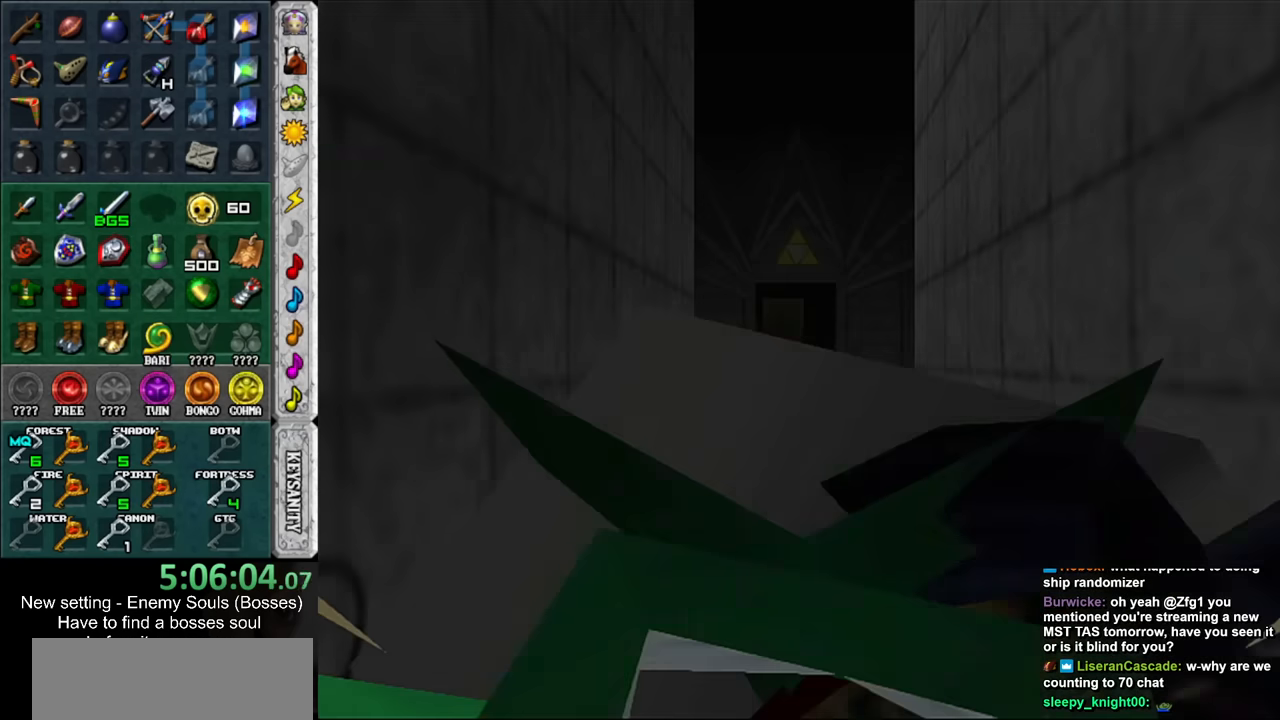
{"buttons": [], "left_stick": "down", "right_stick": "center", "events": [[117, "L1", "up"]]}
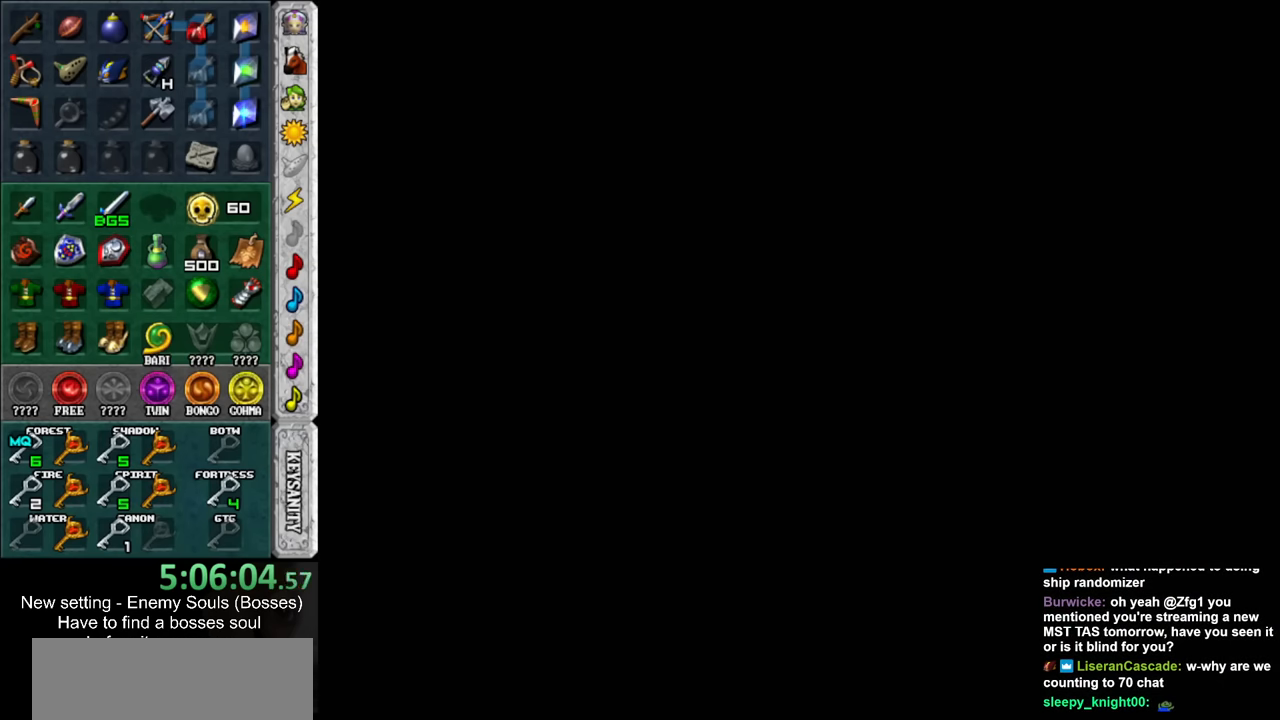
{"buttons": [], "left_stick": "down", "right_stick": "center", "events": []}
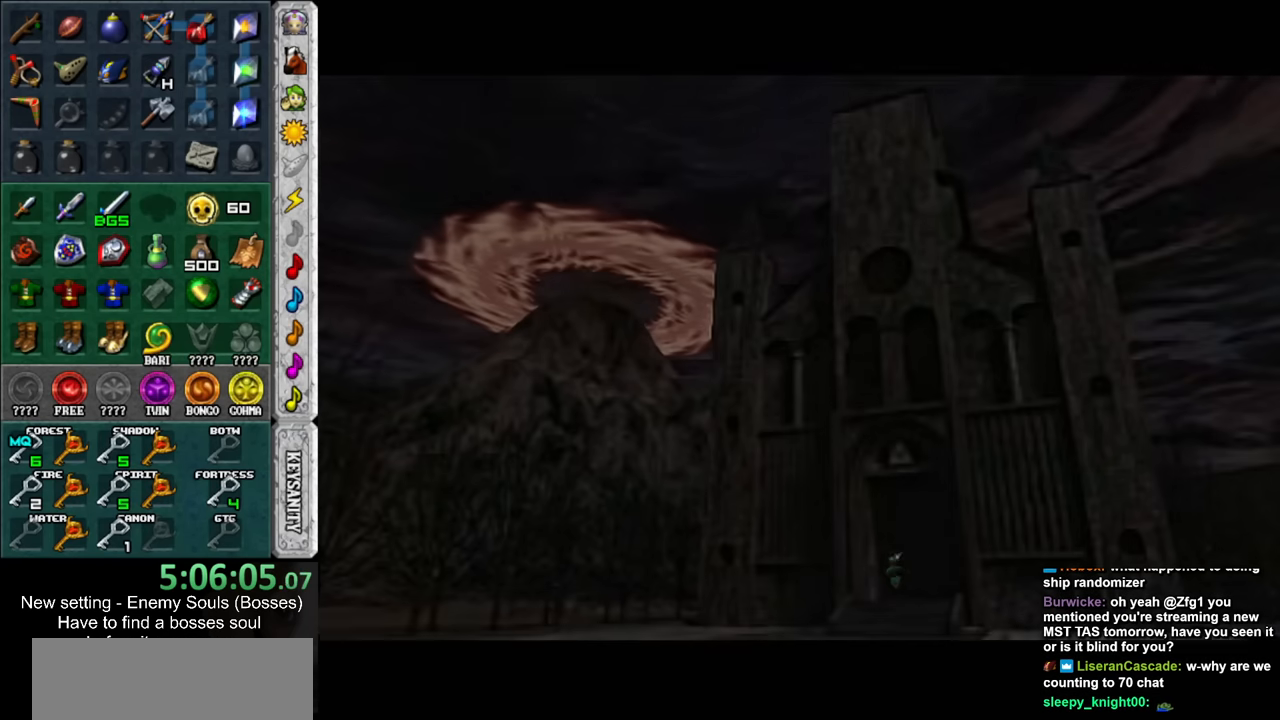
{"buttons": [], "left_stick": "down", "right_stick": "center", "events": []}
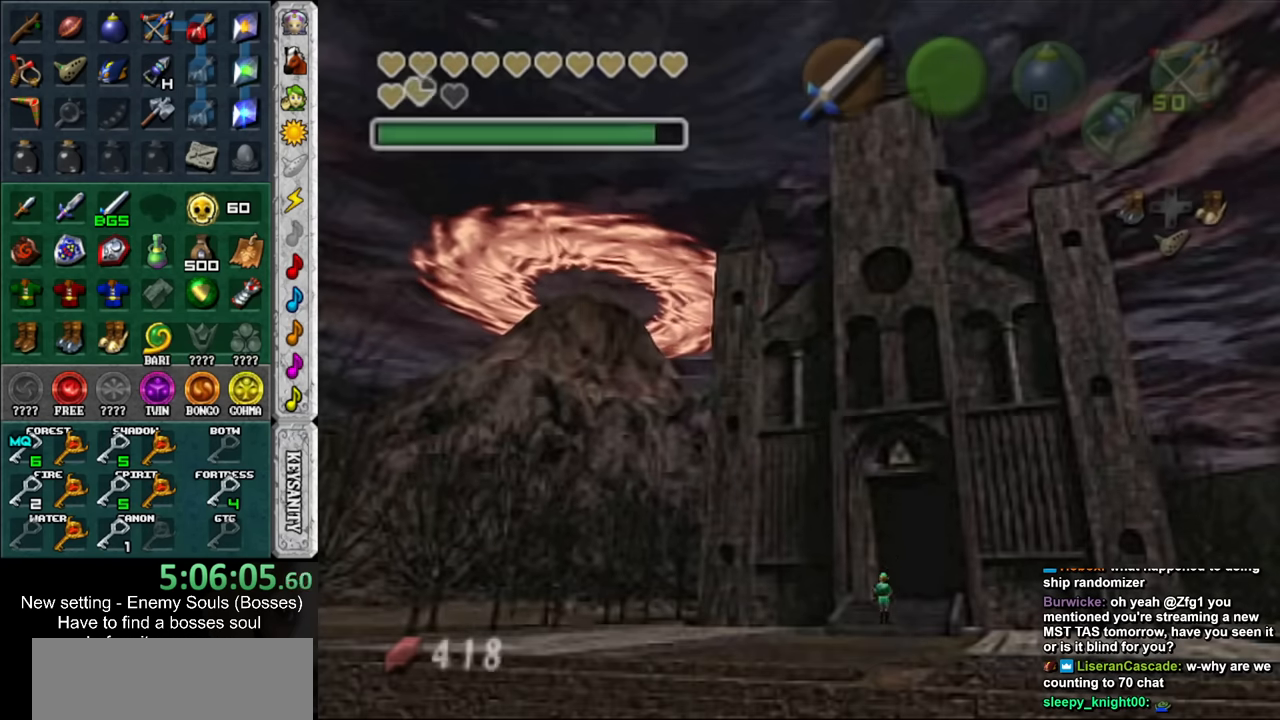
{"buttons": [], "left_stick": "down", "right_stick": "center", "events": []}
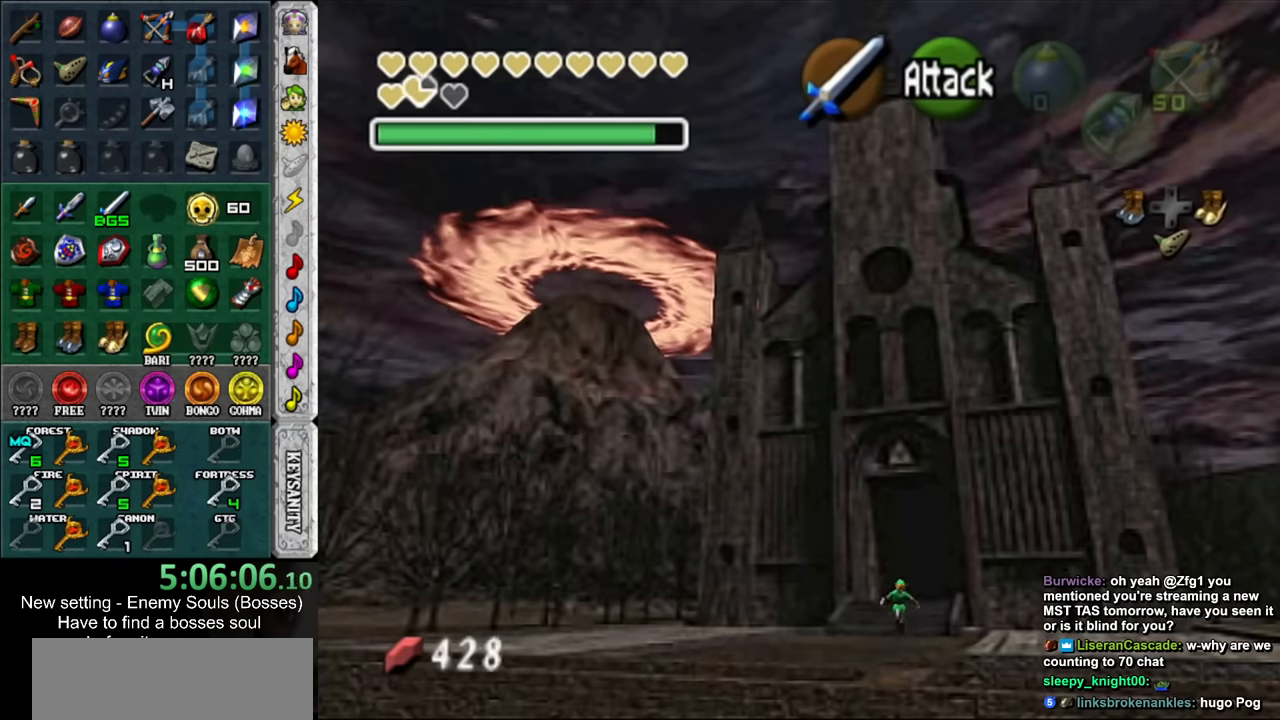
{"buttons": [], "left_stick": "down", "right_stick": "center", "events": []}
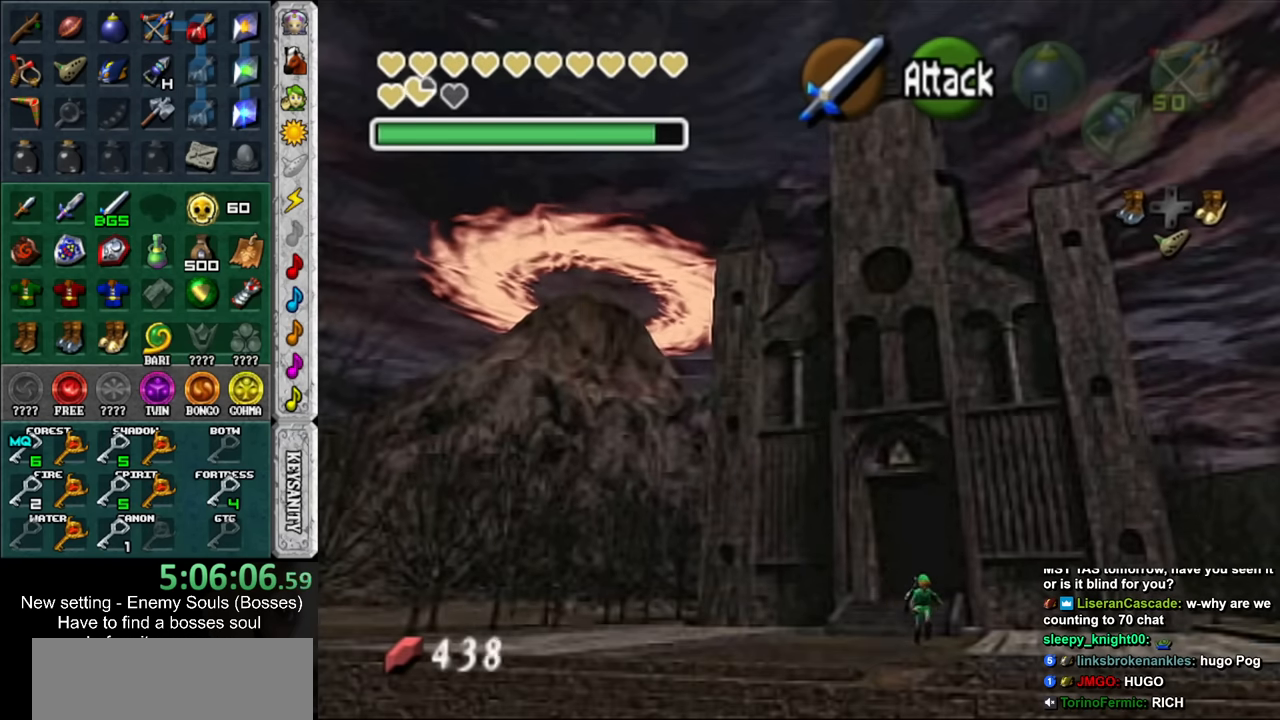
{"buttons": [], "left_stick": "down-right", "right_stick": "center", "events": [[300, "left_stick", "down-right"]]}
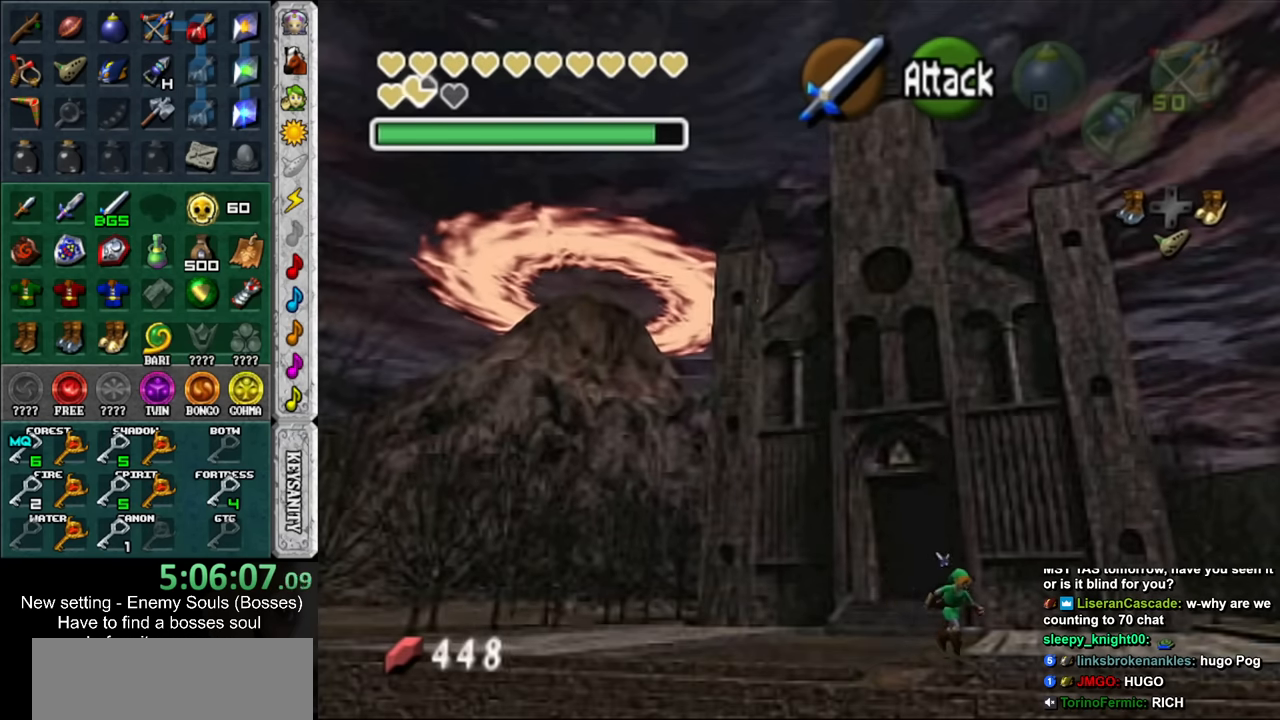
{"buttons": [], "left_stick": "down-right", "right_stick": "center", "events": []}
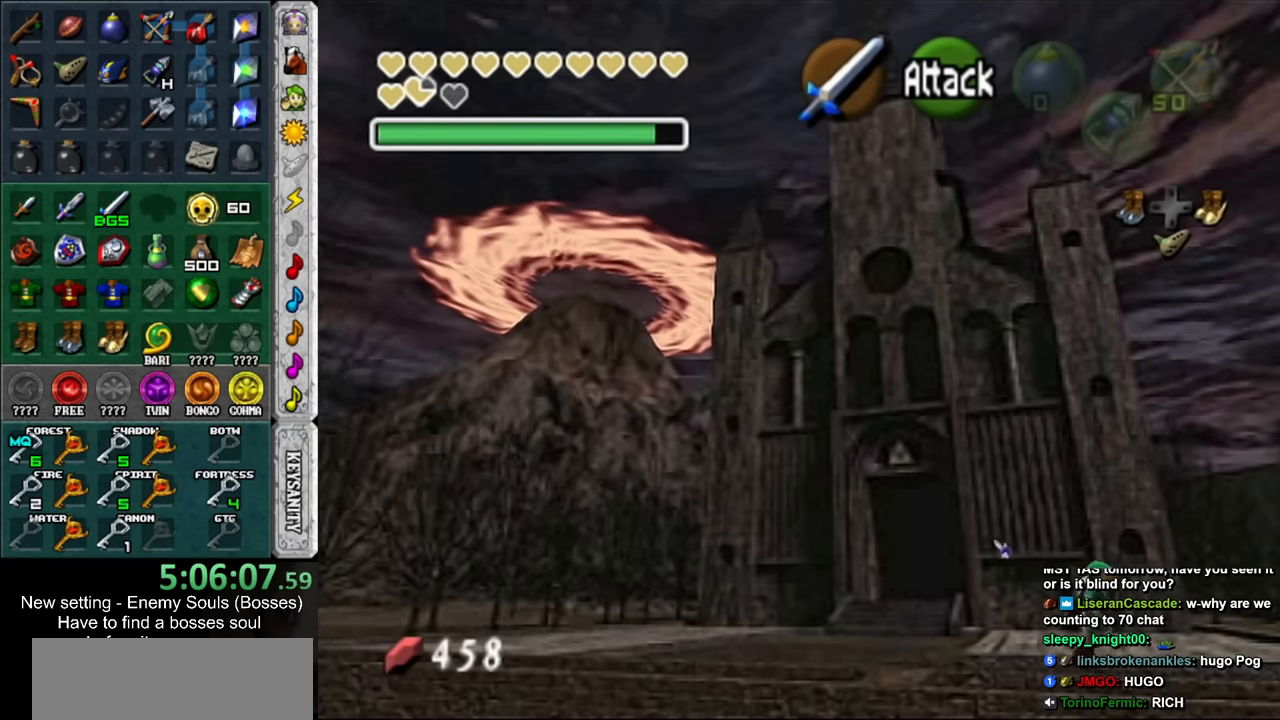
{"buttons": [], "left_stick": "down-right", "right_stick": "center", "events": []}